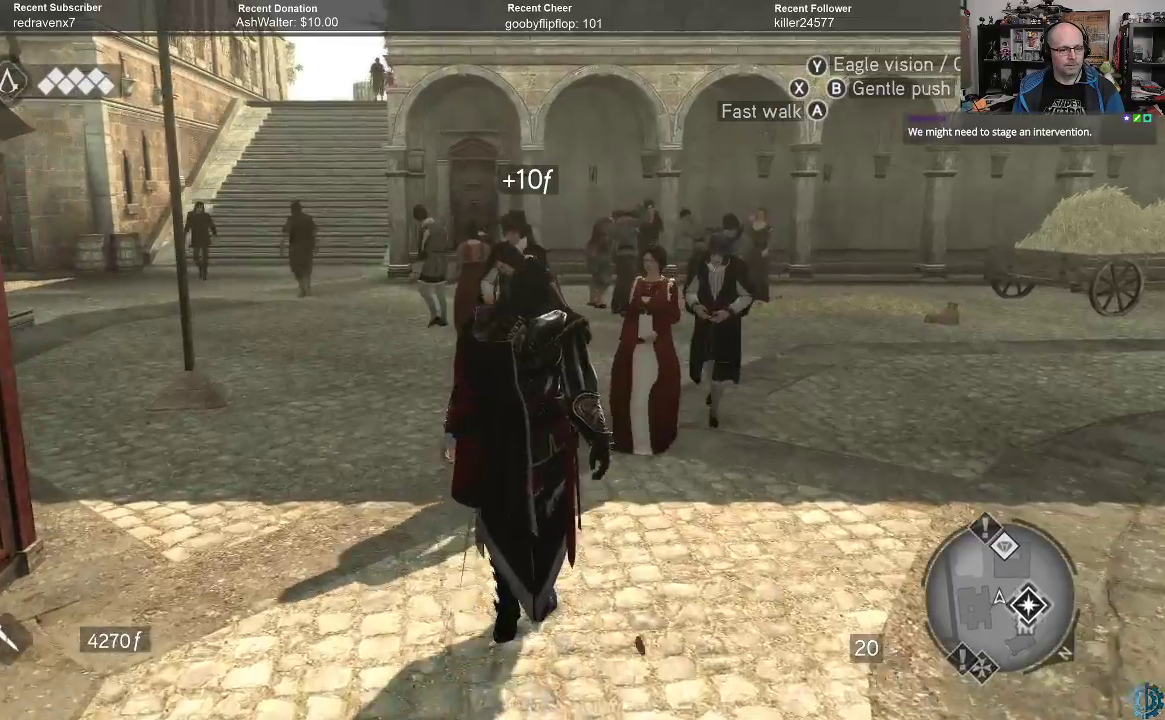
Gameplay with a controller (Xbox layout); each line is a JSON object with the inputs held at the frame after it. "events" lists button and stick changes between this image and that frame as [ms after this image, input, new state], when the widget could be followed in between.
{"buttons": ["A"], "left_stick": "up", "right_stick": "center", "events": [[500, "A", "down"]]}
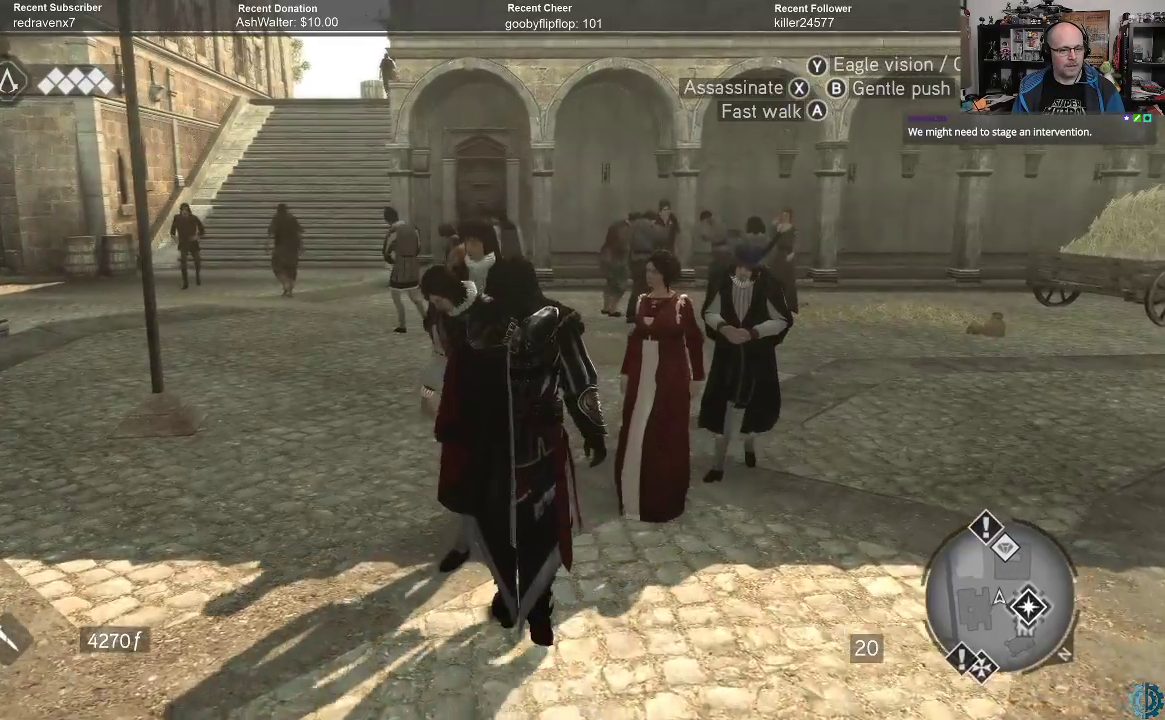
{"buttons": [], "left_stick": "up", "right_stick": "center", "events": [[67, "A", "up"], [200, "A", "down"], [233, "A", "up"], [367, "A", "down"], [433, "A", "up"]]}
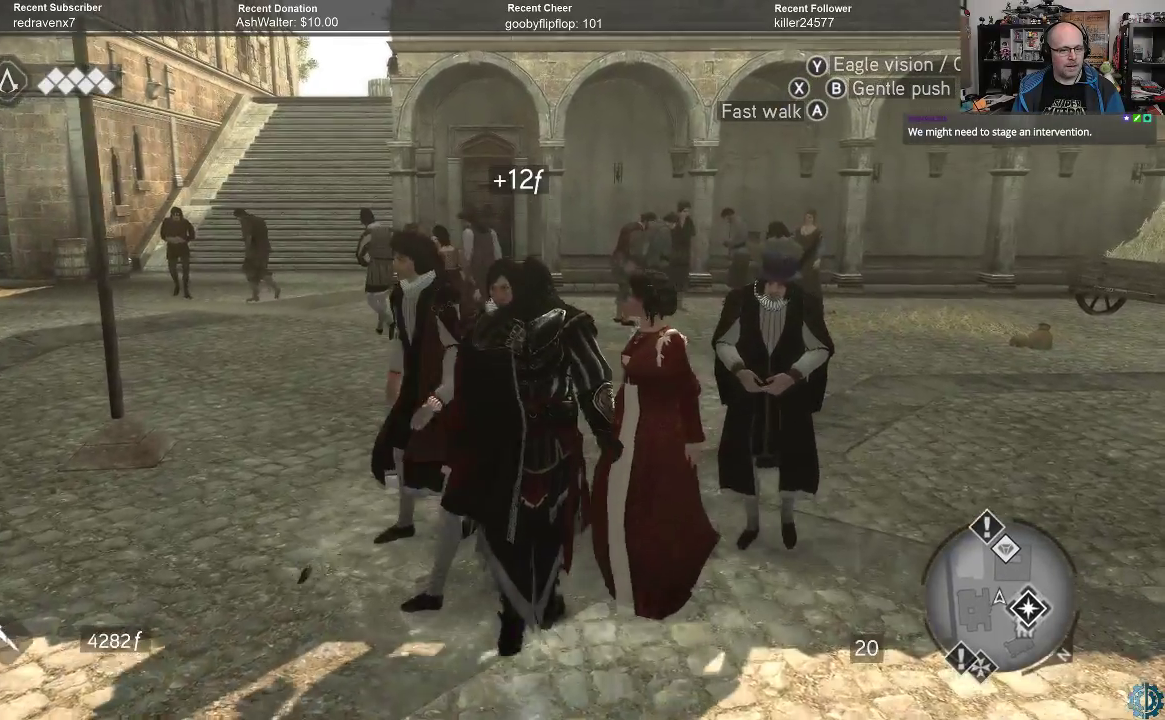
{"buttons": [], "left_stick": "up", "right_stick": "center", "events": [[33, "A", "down"], [67, "left_stick", "up-right"], [100, "A", "up"], [200, "A", "down"], [200, "left_stick", "up"], [233, "A", "up"], [367, "A", "down"], [433, "A", "up"]]}
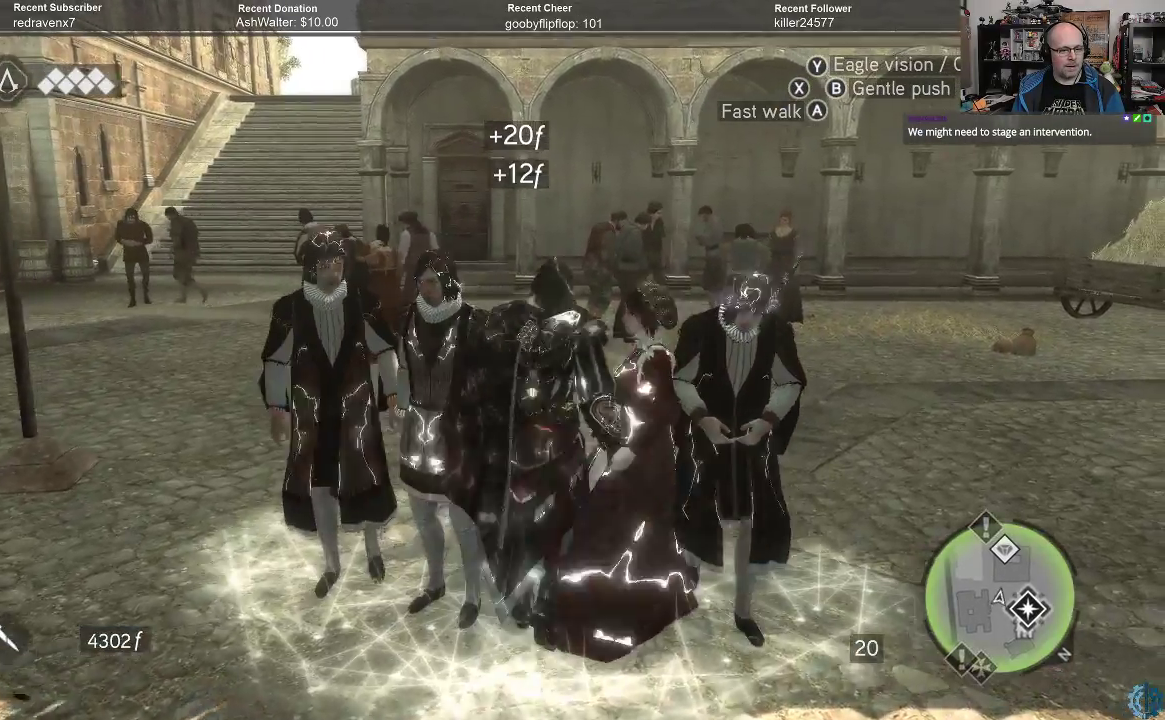
{"buttons": [], "left_stick": "up", "right_stick": "center", "events": [[33, "A", "down"], [33, "left_stick", "up-right"], [100, "A", "up"], [200, "A", "down"], [200, "left_stick", "up"], [267, "A", "up"], [367, "A", "down"], [433, "A", "up"]]}
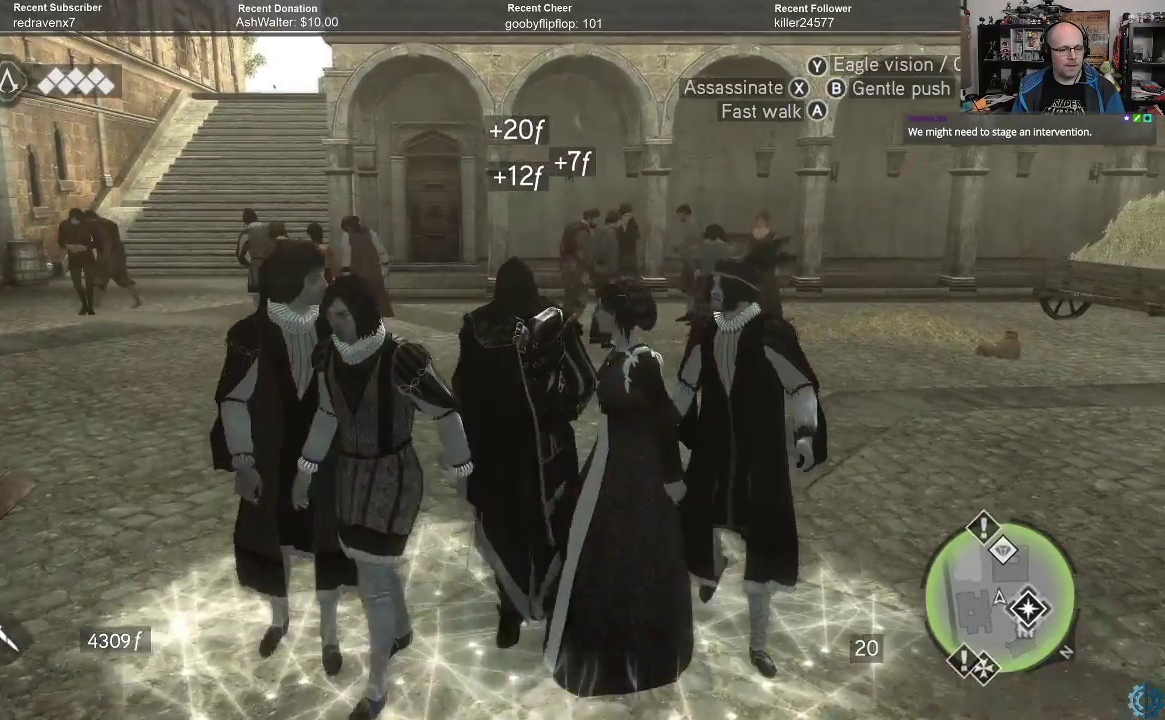
{"buttons": ["A", "R2"], "left_stick": "up", "right_stick": "center", "events": [[133, "R2", "down"], [300, "A", "down"]]}
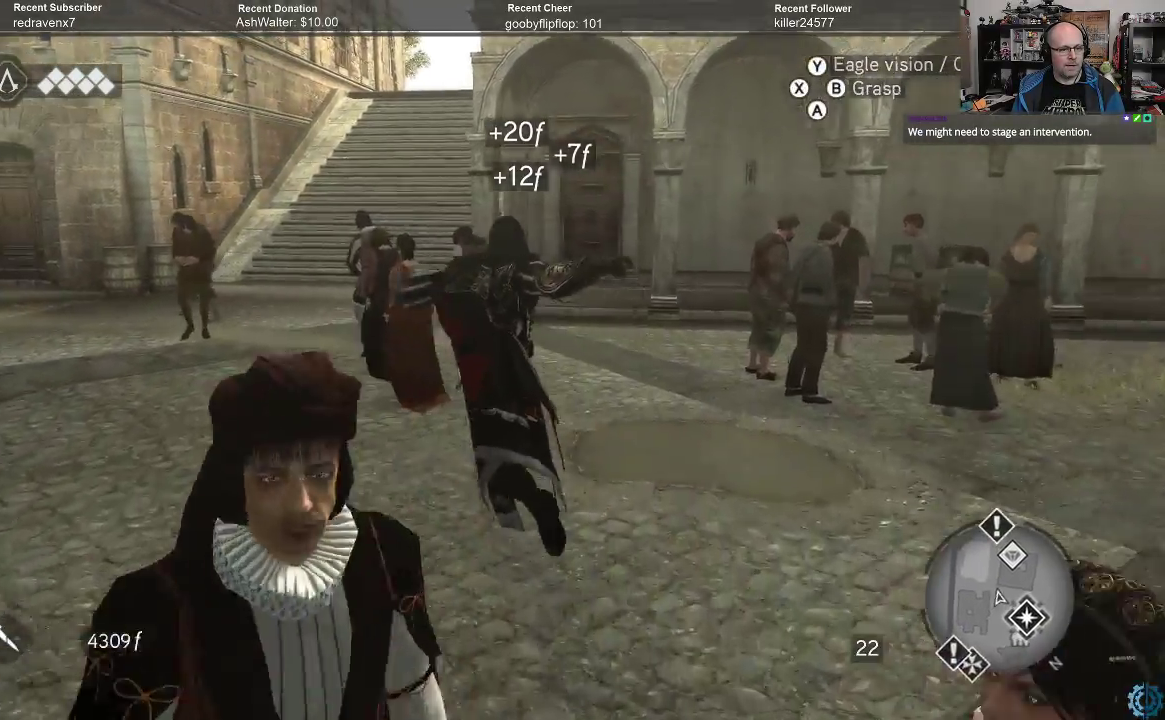
{"buttons": ["A"], "left_stick": "up", "right_stick": "center", "events": [[133, "A", "up"], [133, "R2", "up"], [500, "A", "down"]]}
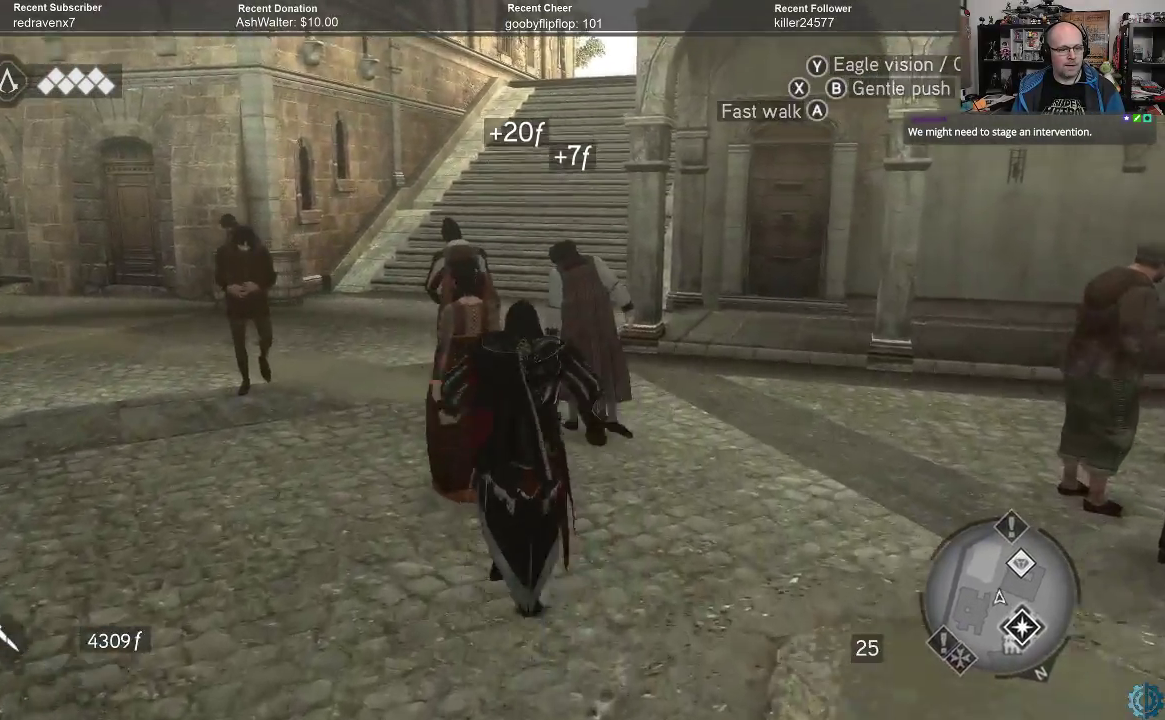
{"buttons": [], "left_stick": "up-right", "right_stick": "center", "events": [[100, "A", "up"], [200, "A", "down"], [233, "A", "up"], [367, "A", "down"], [433, "A", "up"], [433, "left_stick", "up-right"]]}
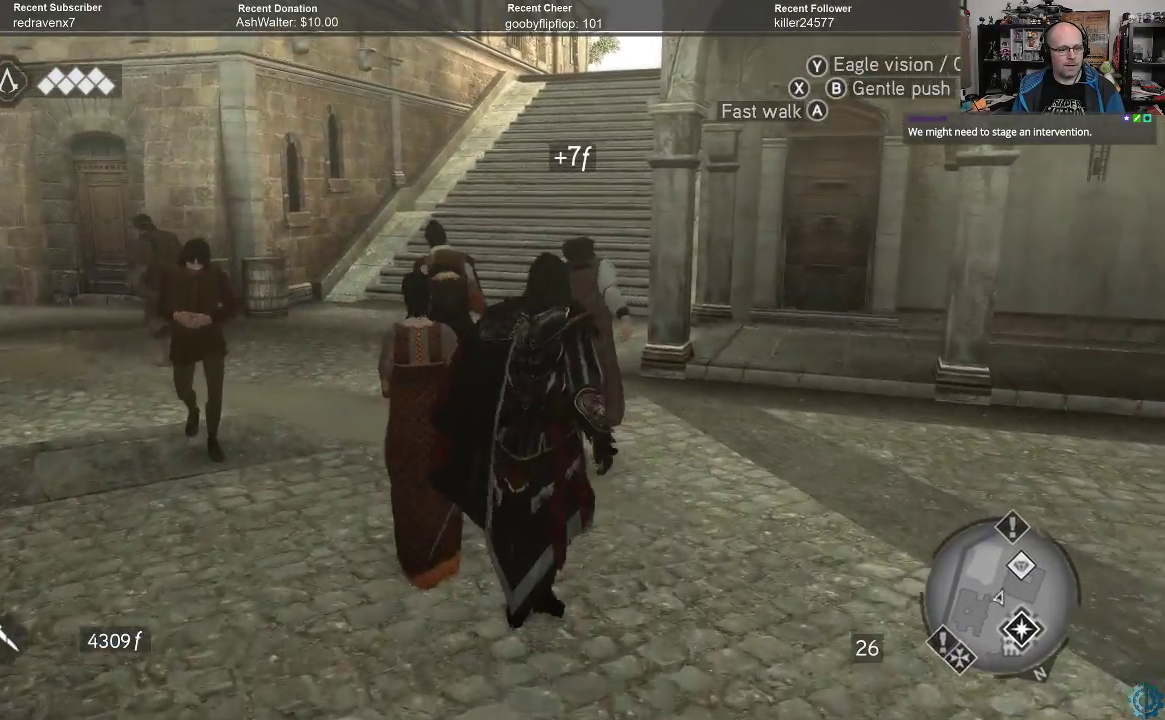
{"buttons": [], "left_stick": "right", "right_stick": "center", "events": [[33, "A", "down"], [67, "A", "up"], [167, "left_stick", "right"]]}
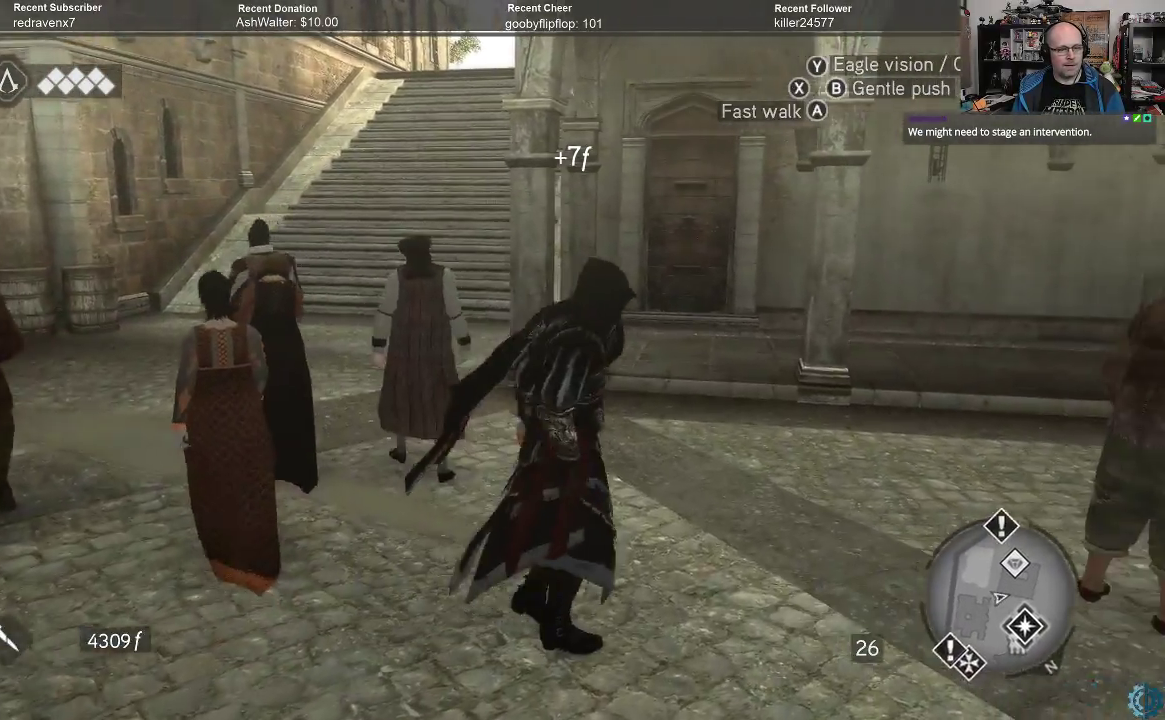
{"buttons": [], "left_stick": "right", "right_stick": "center", "events": []}
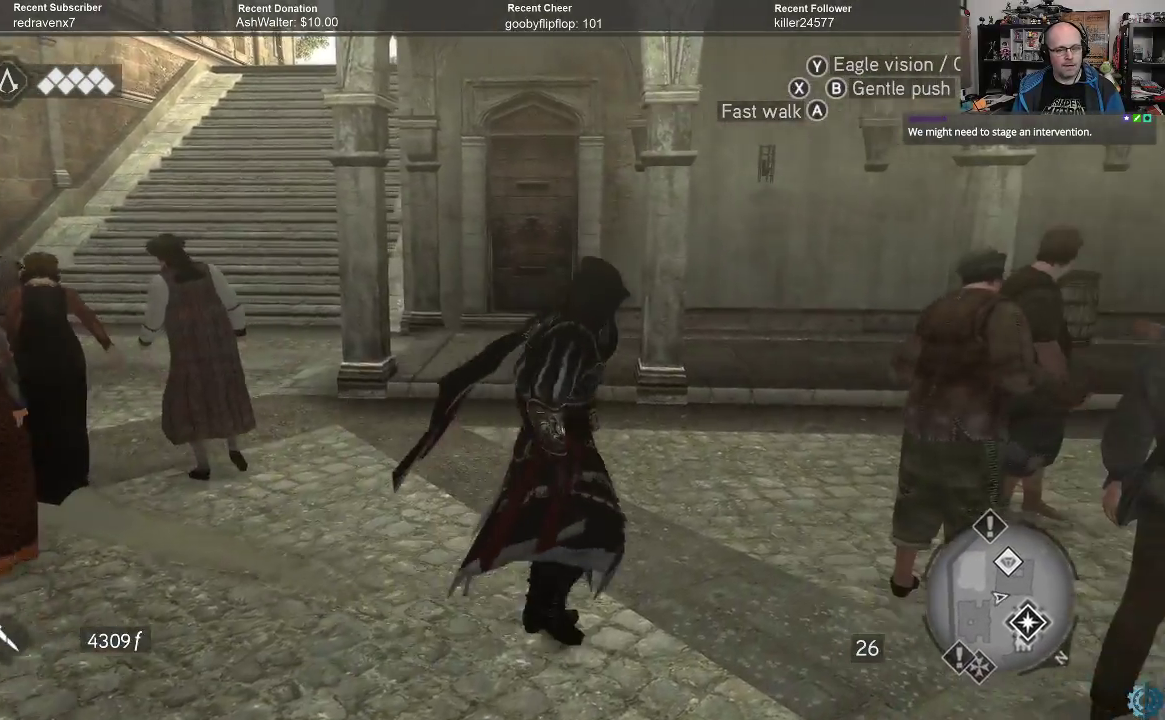
{"buttons": [], "left_stick": "up-right", "right_stick": "center", "events": [[333, "left_stick", "up-right"]]}
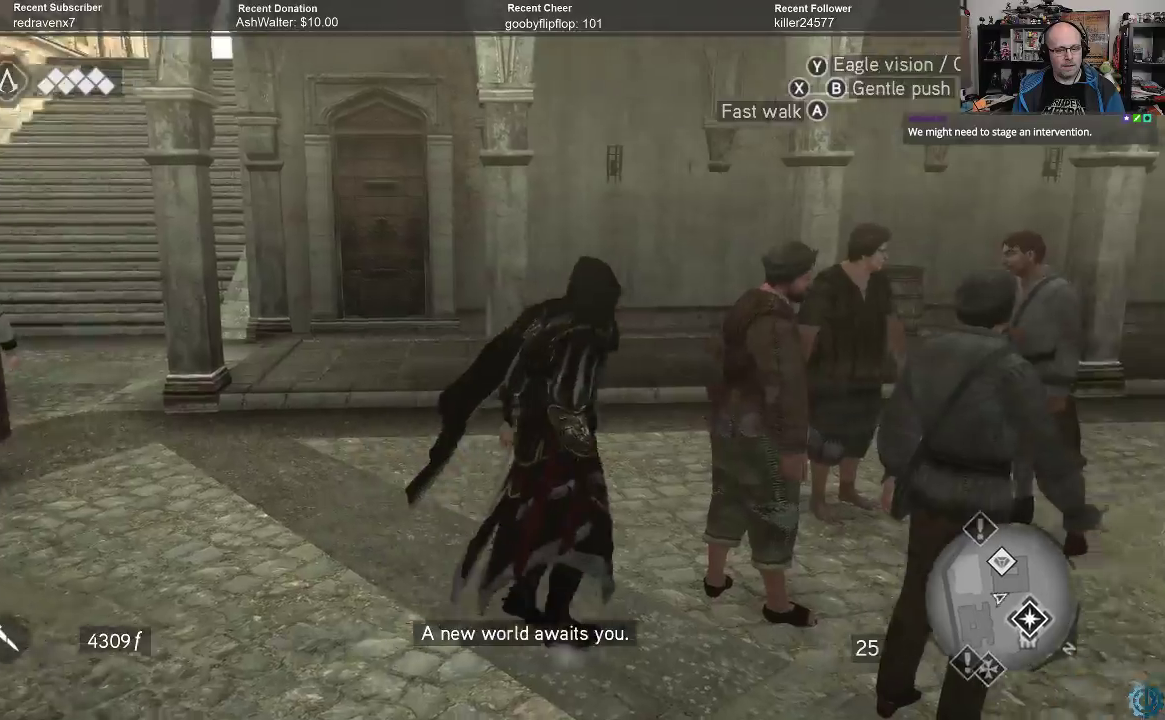
{"buttons": [], "left_stick": "right", "right_stick": "center", "events": [[300, "left_stick", "right"]]}
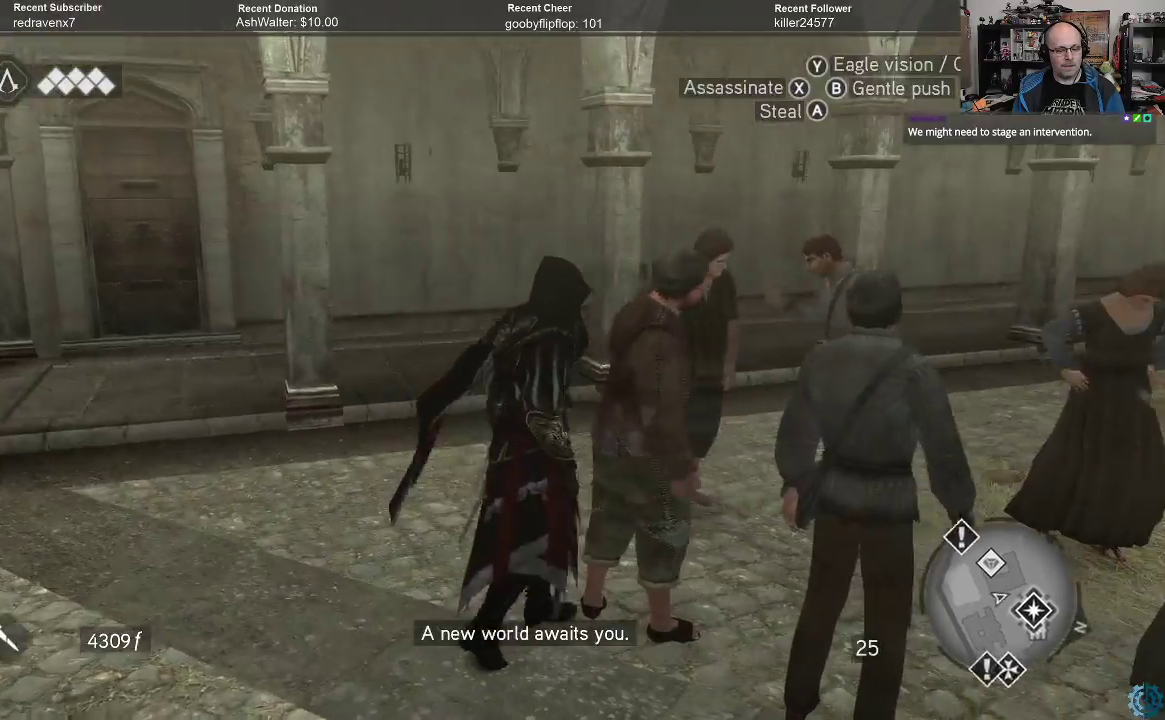
{"buttons": [], "left_stick": "up", "right_stick": "center", "events": [[167, "left_stick", "up-right"], [433, "left_stick", "up"]]}
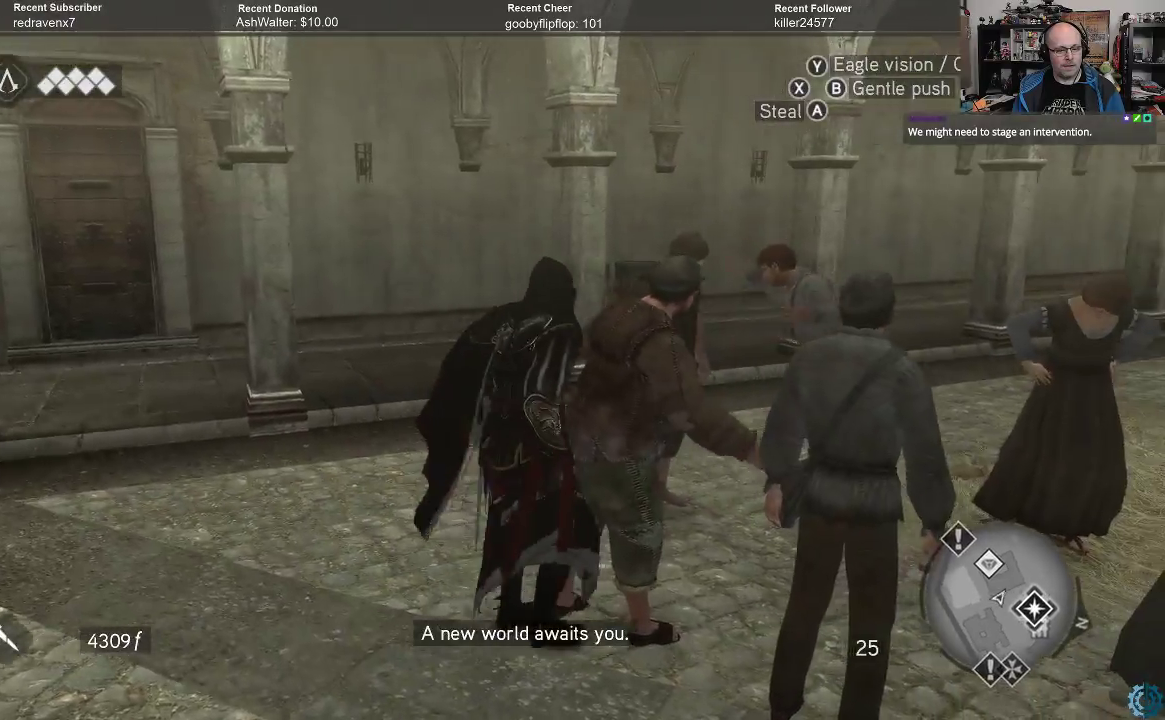
{"buttons": [], "left_stick": "up-right", "right_stick": "center", "events": [[200, "left_stick", "up-right"]]}
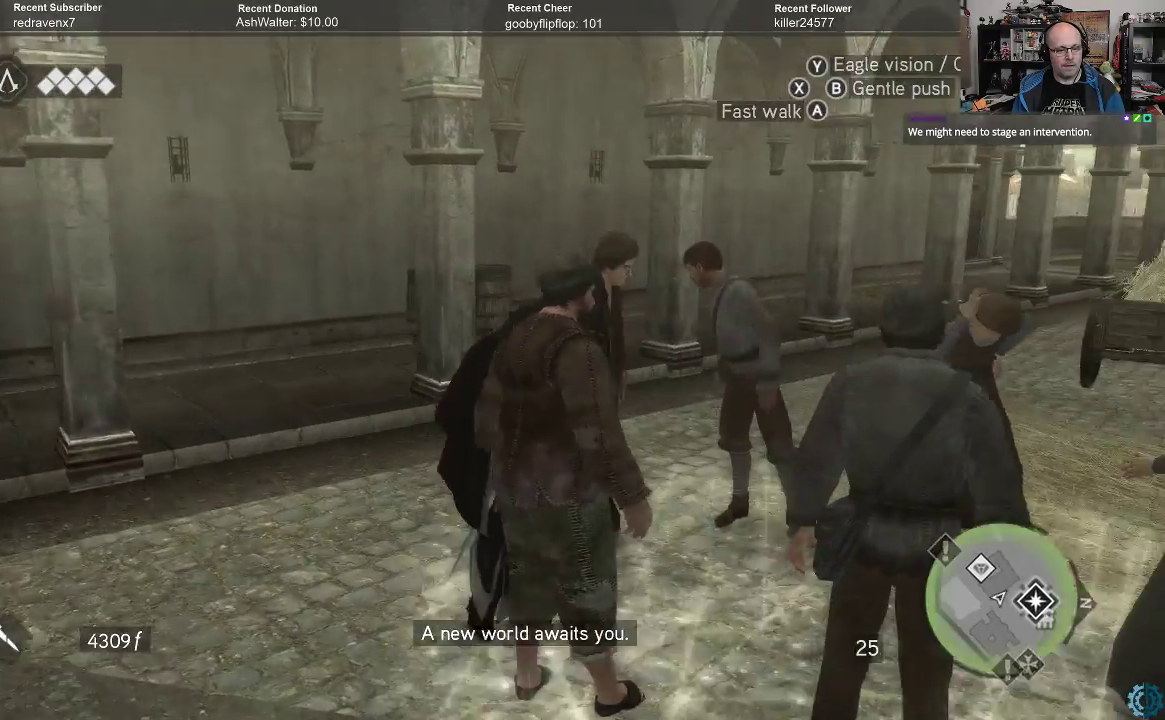
{"buttons": [], "left_stick": "center", "right_stick": "center", "events": [[333, "left_stick", "center"]]}
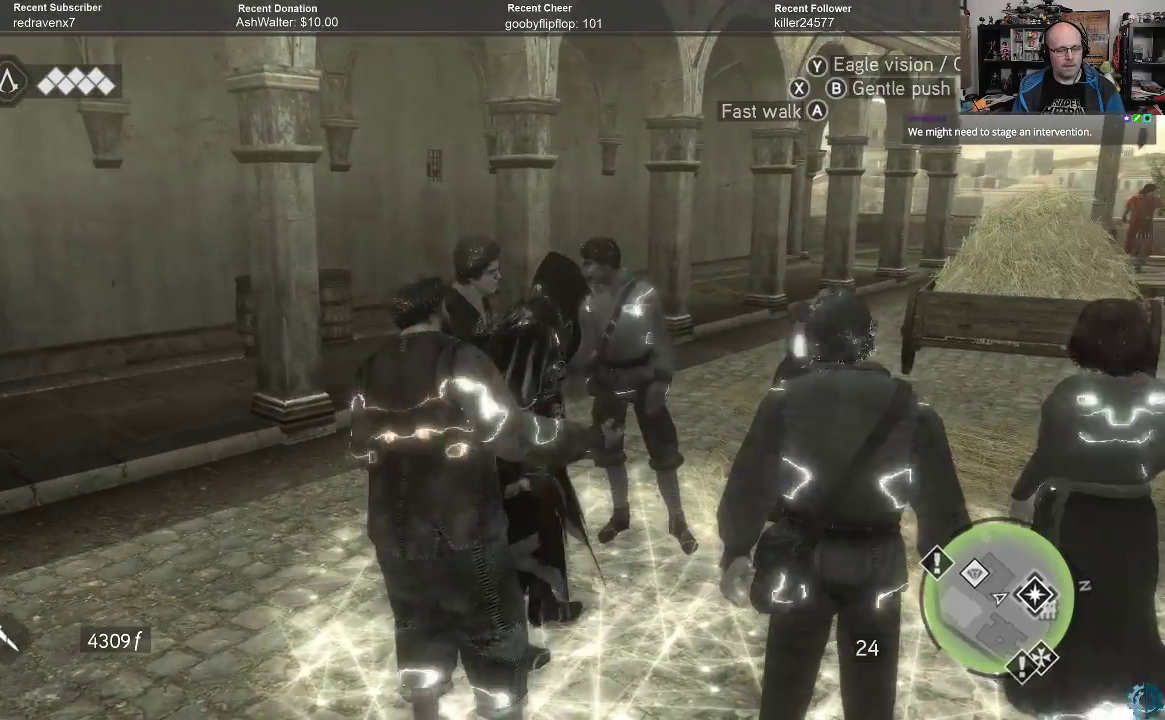
{"buttons": [], "left_stick": "center", "right_stick": "right", "events": [[433, "right_stick", "right"]]}
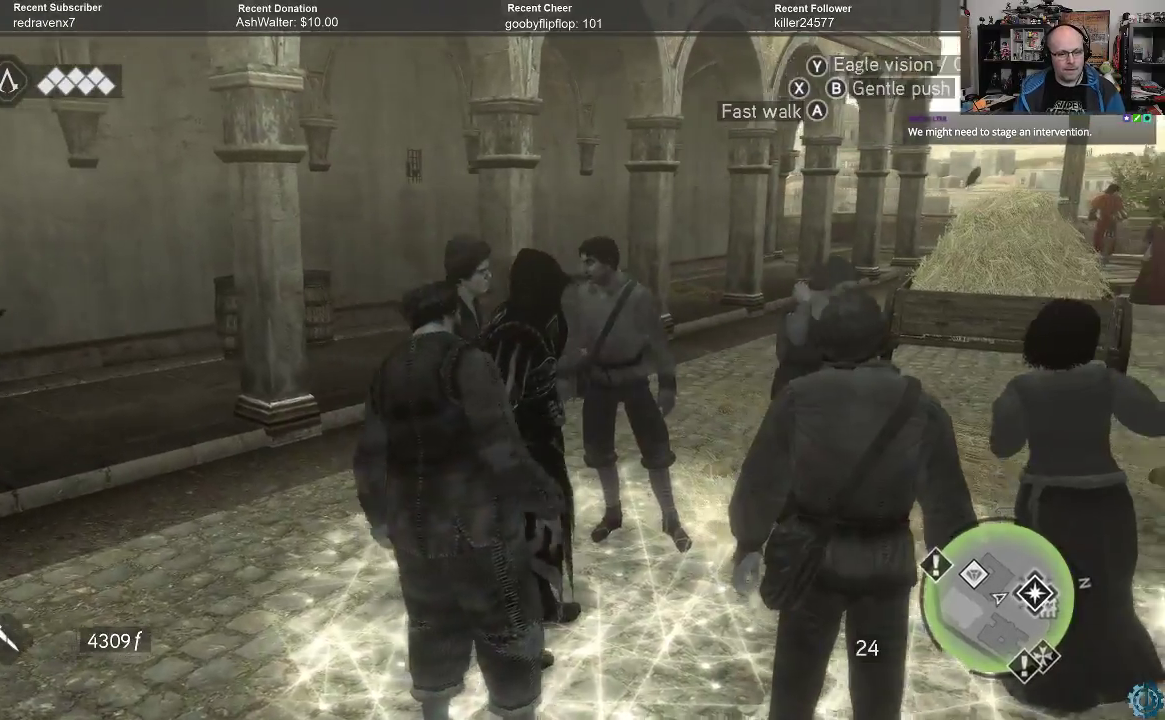
{"buttons": [], "left_stick": "center", "right_stick": "right", "events": []}
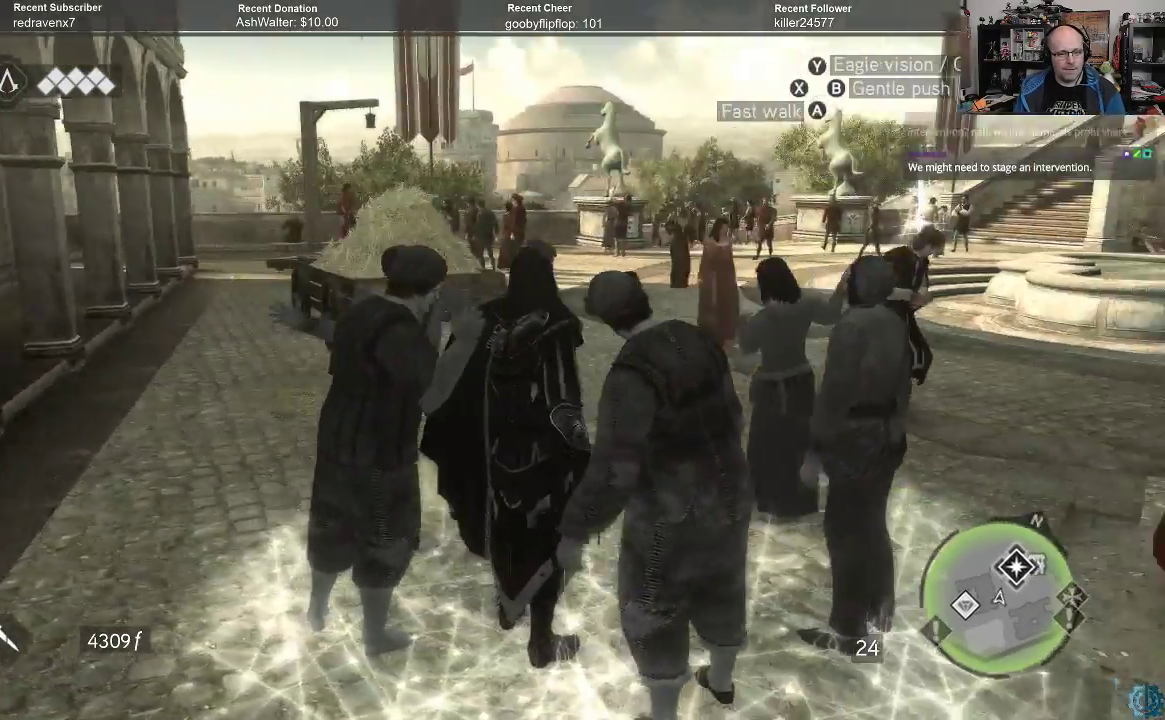
{"buttons": [], "left_stick": "center", "right_stick": "center", "events": [[300, "right_stick", "center"]]}